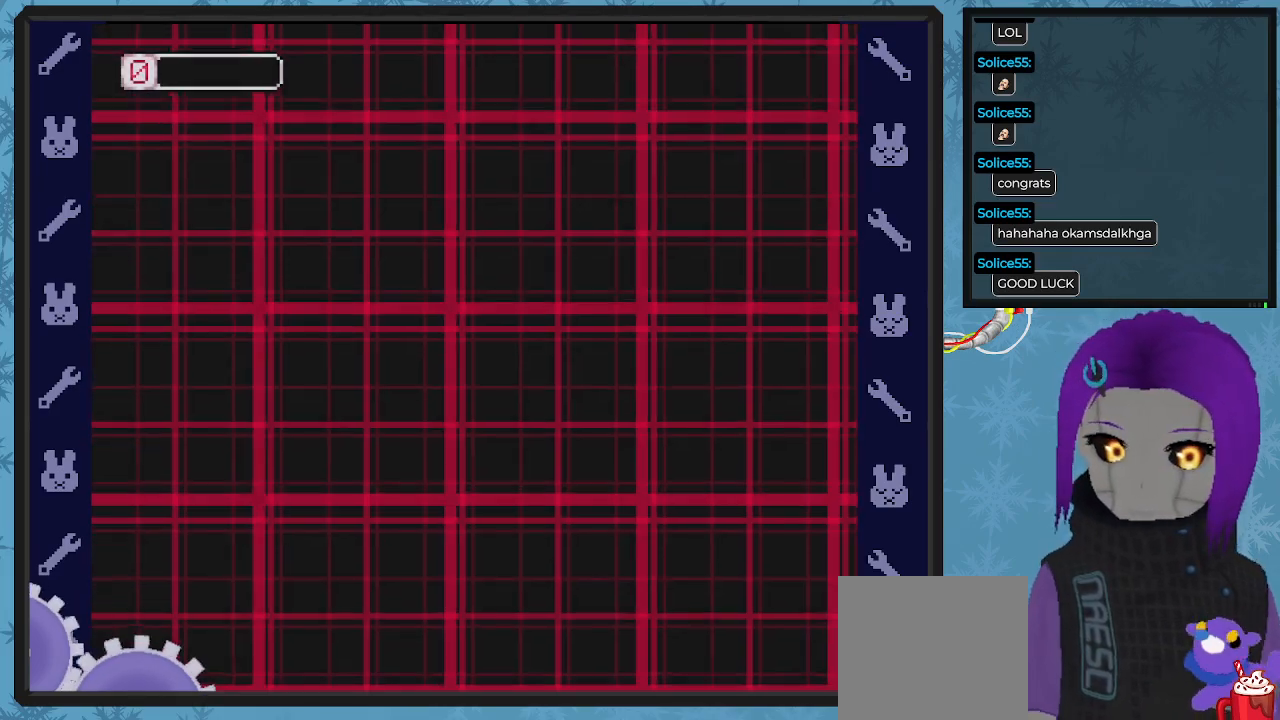
Gameplay with a controller (Xbox layout); each line is a JSON object with the inputs held at the frame after it. "events" lists button and stick changes between this image and that frame as [ms after this image, input, new state], when the widget could be followed in between. Not read: right_stick.
{"buttons": [], "left_stick": "center", "events": []}
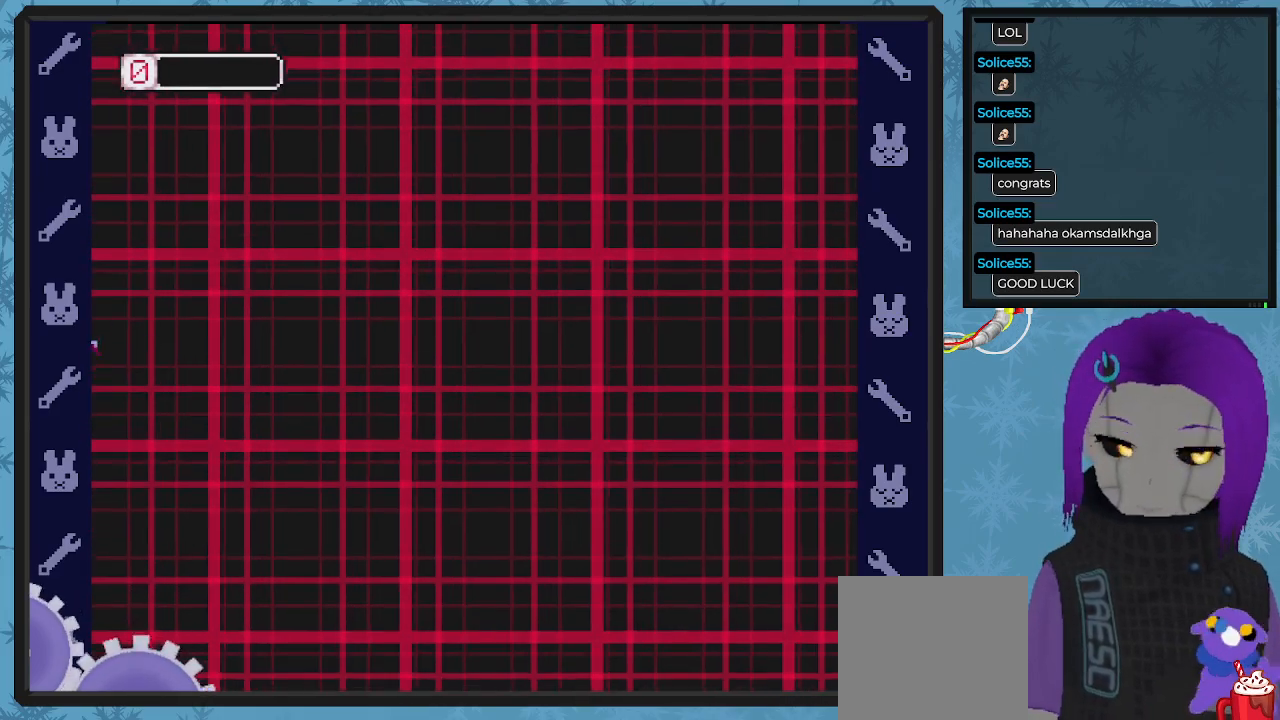
{"buttons": ["X"], "left_stick": "center", "events": [[67, "X", "down"]]}
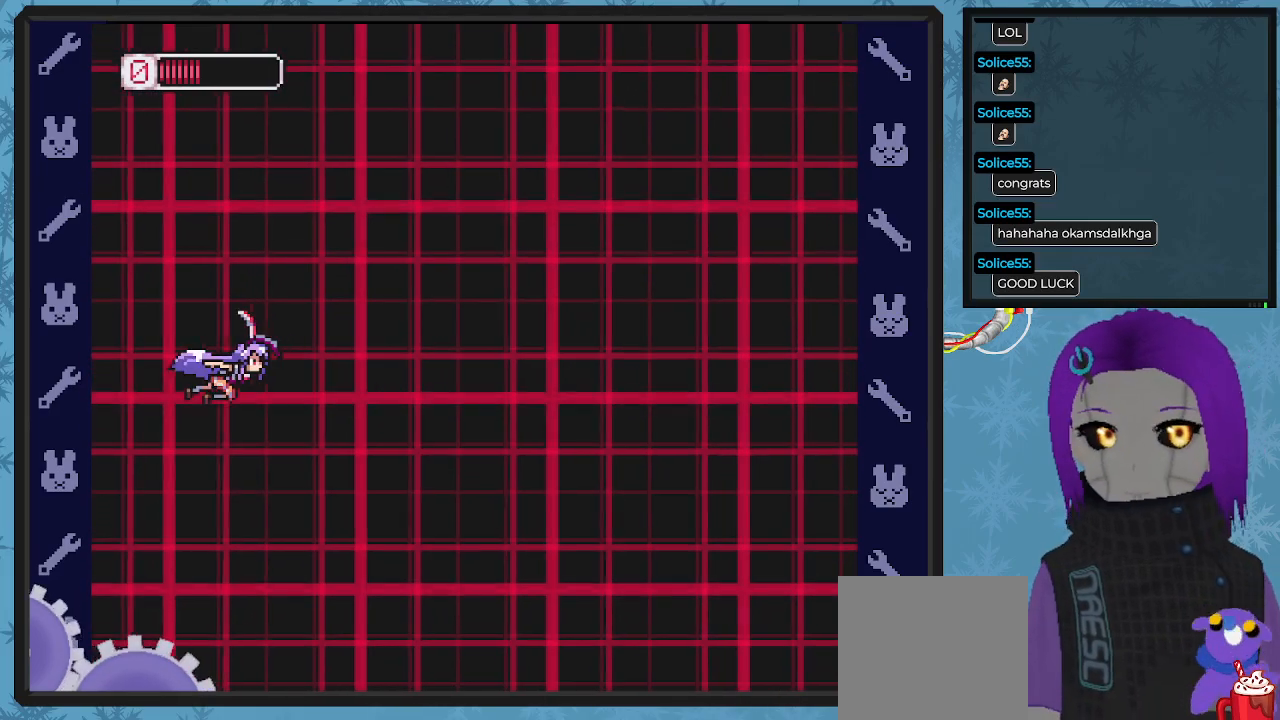
{"buttons": ["X"], "left_stick": "center", "events": []}
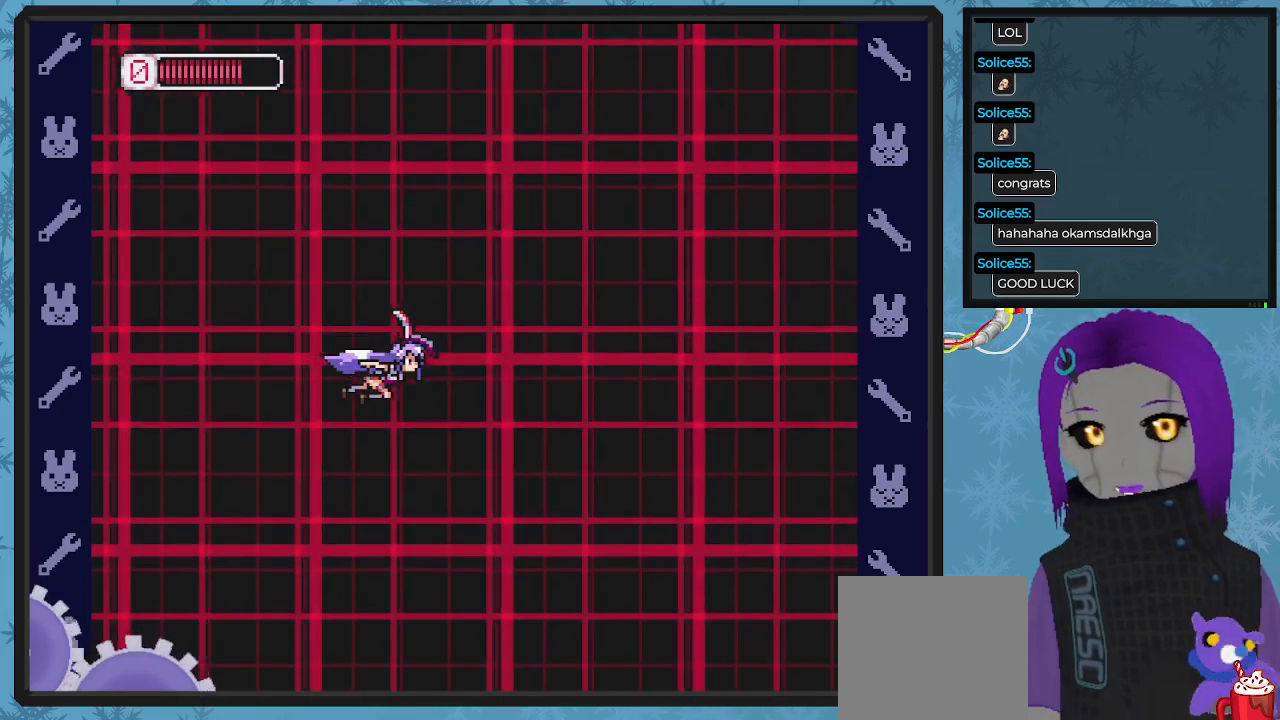
{"buttons": ["X"], "left_stick": "center", "events": []}
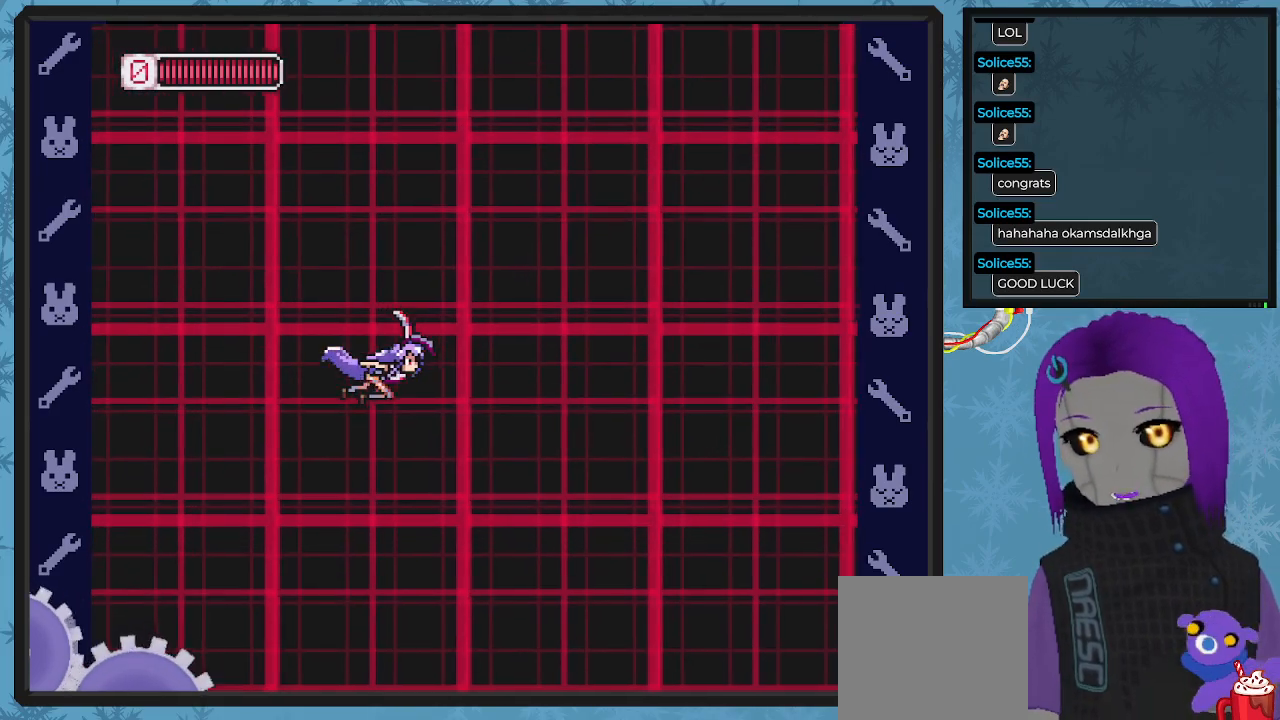
{"buttons": ["X"], "left_stick": "center", "events": [[67, "DPAD_LEFT", "down"], [100, "DPAD_UP", "down"], [300, "DPAD_UP", "up"], [367, "DPAD_LEFT", "up"]]}
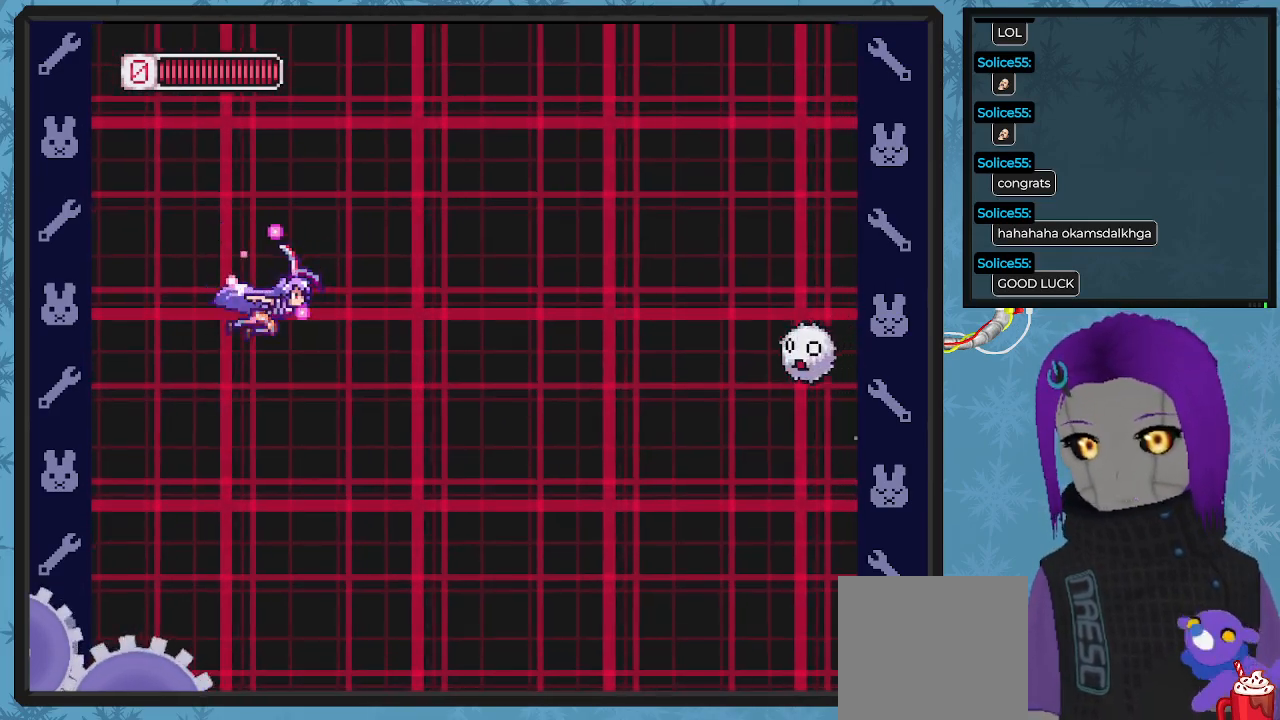
{"buttons": ["X"], "left_stick": "center", "events": [[33, "DPAD_RIGHT", "down"], [167, "DPAD_RIGHT", "up"], [300, "DPAD_DOWN", "down"], [467, "DPAD_DOWN", "up"]]}
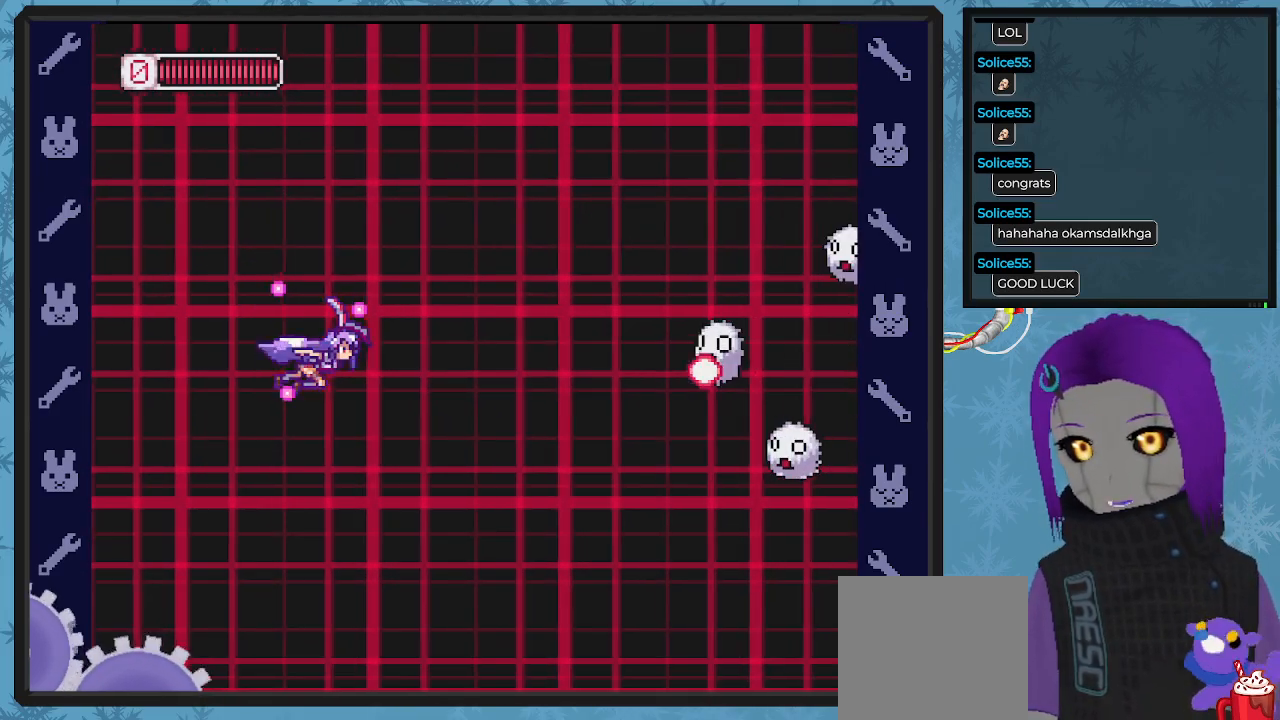
{"buttons": ["DPAD_DOWN"], "left_stick": "center", "events": [[400, "DPAD_RIGHT", "down"], [500, "DPAD_DOWN", "down"], [500, "DPAD_RIGHT", "up"], [500, "X", "up"]]}
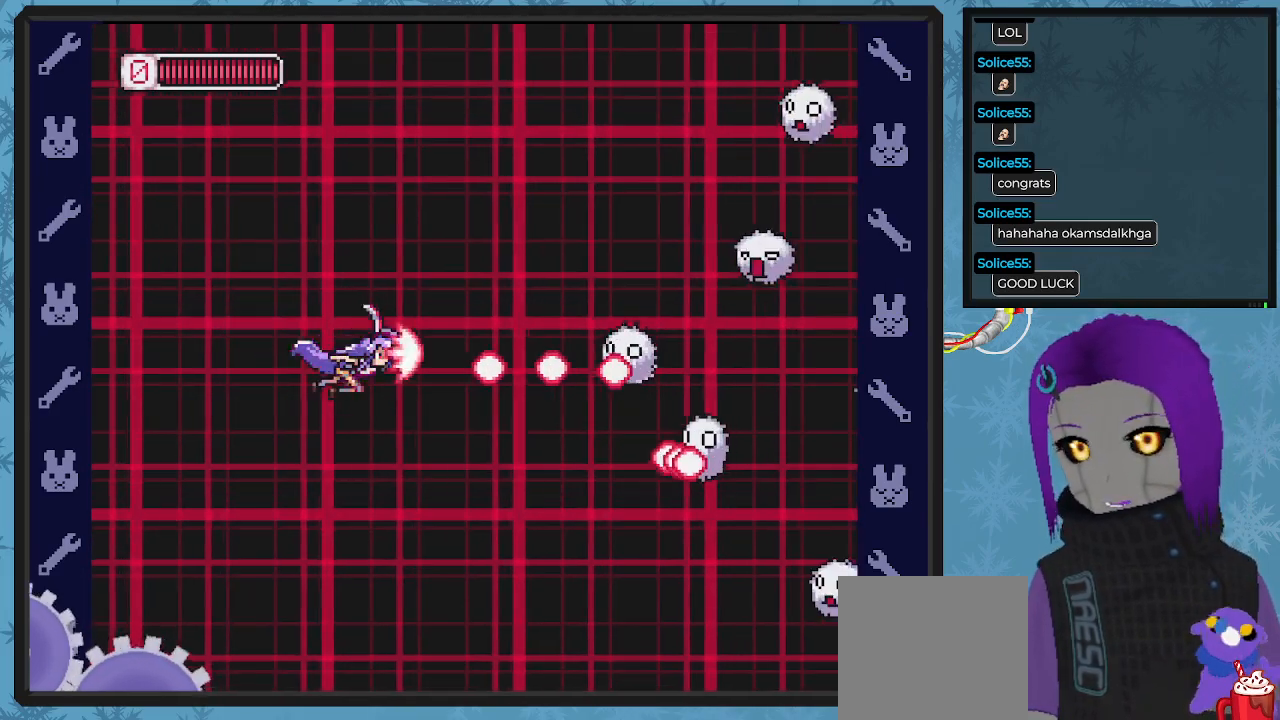
{"buttons": ["X", "DPAD_DOWN"], "left_stick": "center", "events": [[33, "DPAD_DOWN", "up"], [33, "DPAD_LEFT", "down"], [33, "X", "down"], [67, "DPAD_DOWN", "down"], [267, "DPAD_DOWN", "up"], [333, "DPAD_UP", "down"], [367, "DPAD_UP", "up"], [400, "DPAD_DOWN", "down"], [500, "DPAD_LEFT", "up"]]}
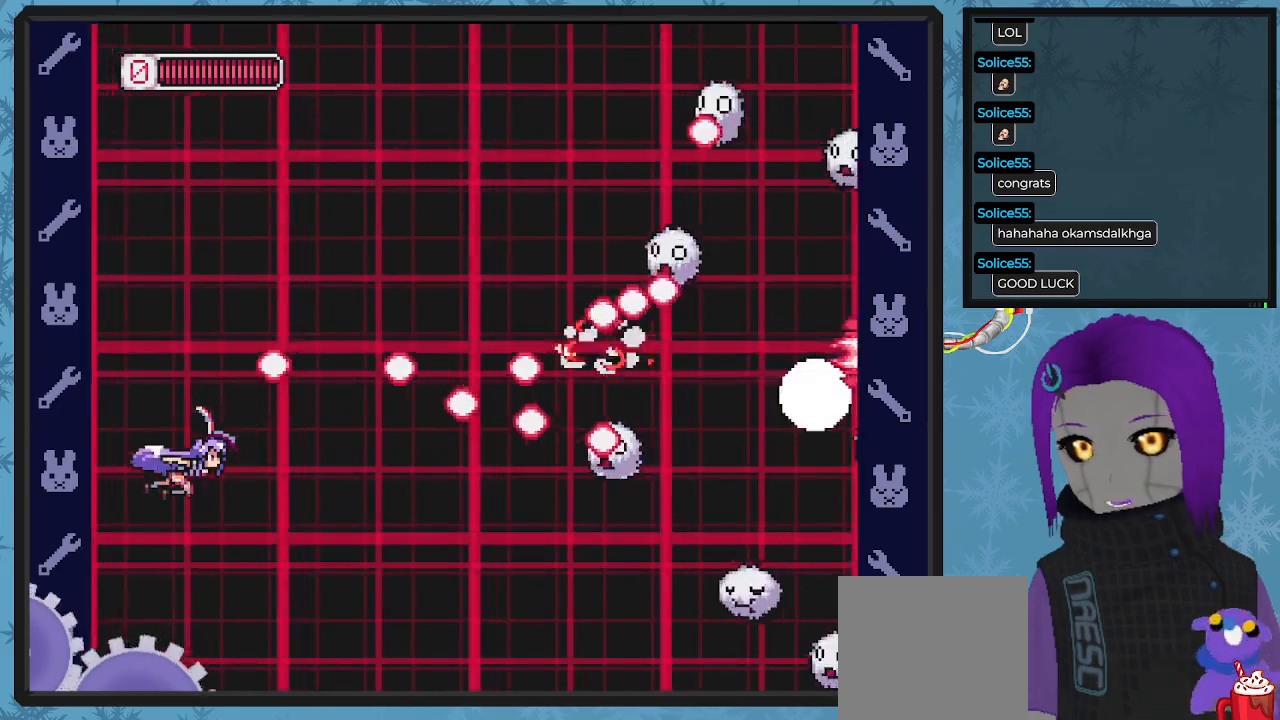
{"buttons": ["X"], "left_stick": "center", "events": [[33, "DPAD_DOWN", "up"], [133, "DPAD_DOWN", "down"], [267, "DPAD_DOWN", "up"]]}
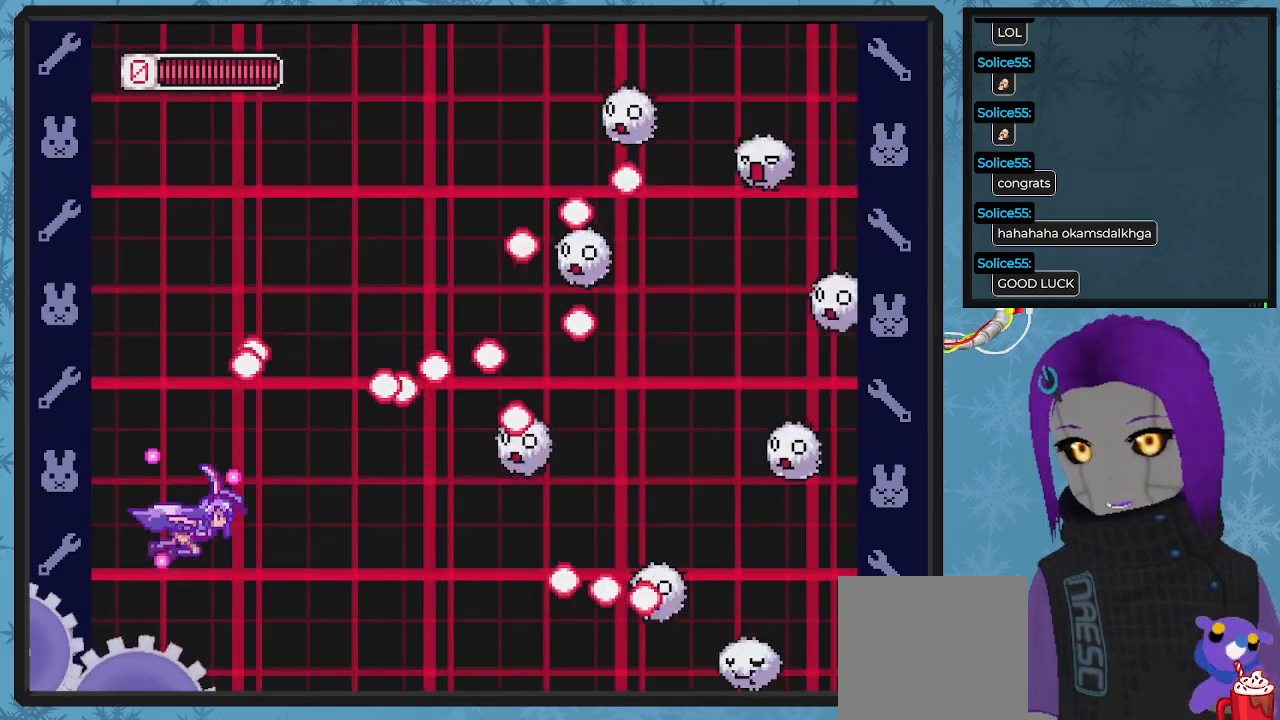
{"buttons": ["DPAD_UP"], "left_stick": "center", "events": [[433, "DPAD_UP", "down"], [500, "X", "up"]]}
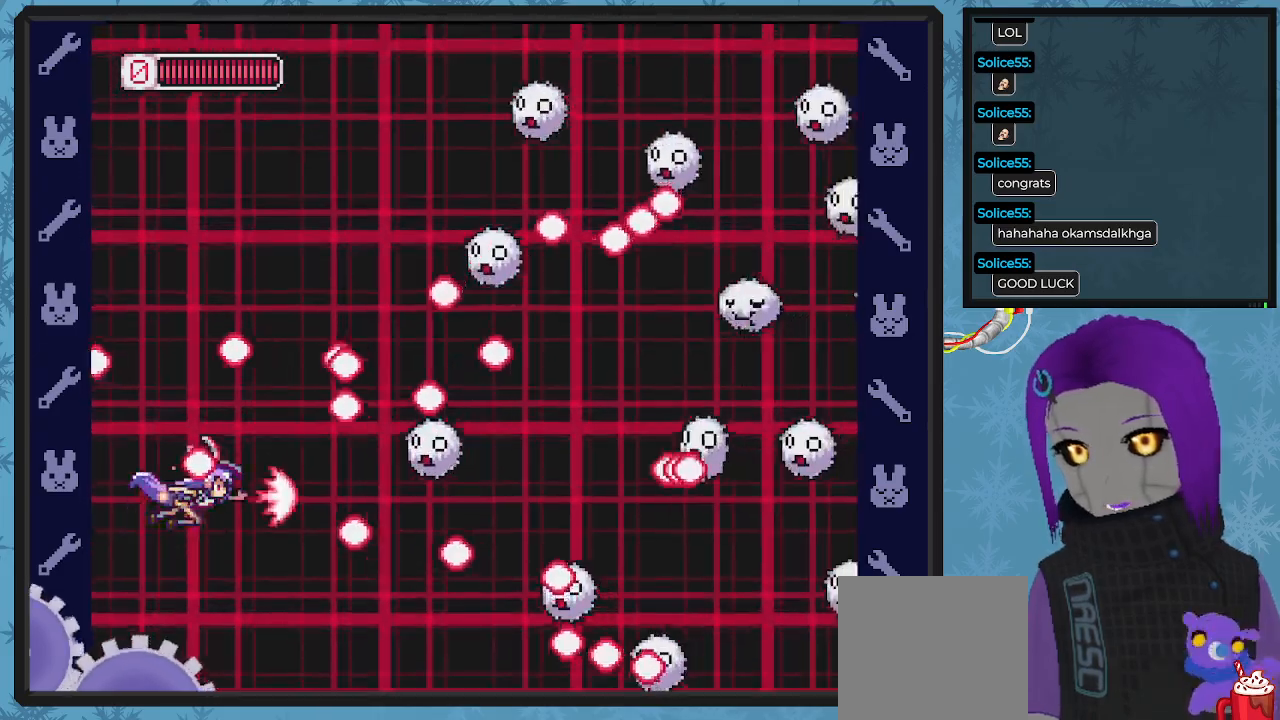
{"buttons": ["X"], "left_stick": "center"}
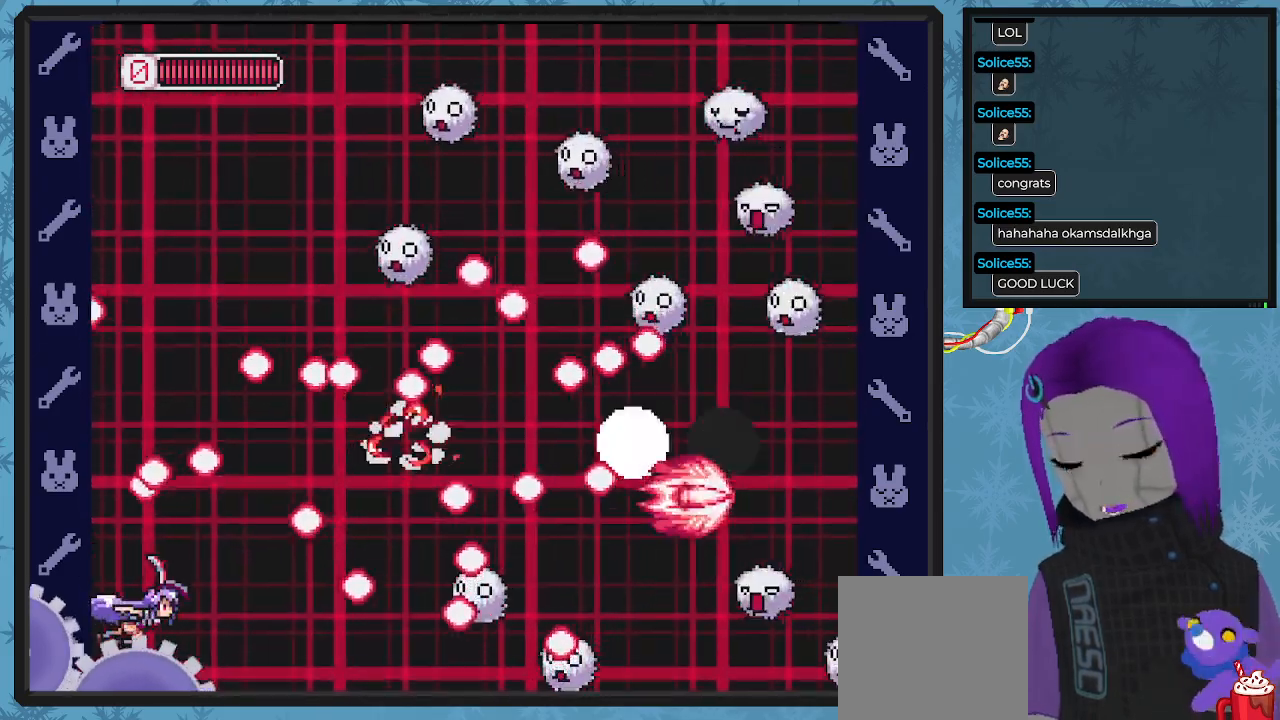
{"buttons": ["X"], "left_stick": "center", "events": [[167, "DPAD_RIGHT", "down"], [300, "DPAD_RIGHT", "up"], [400, "DPAD_DOWN", "down"], [500, "DPAD_DOWN", "up"]]}
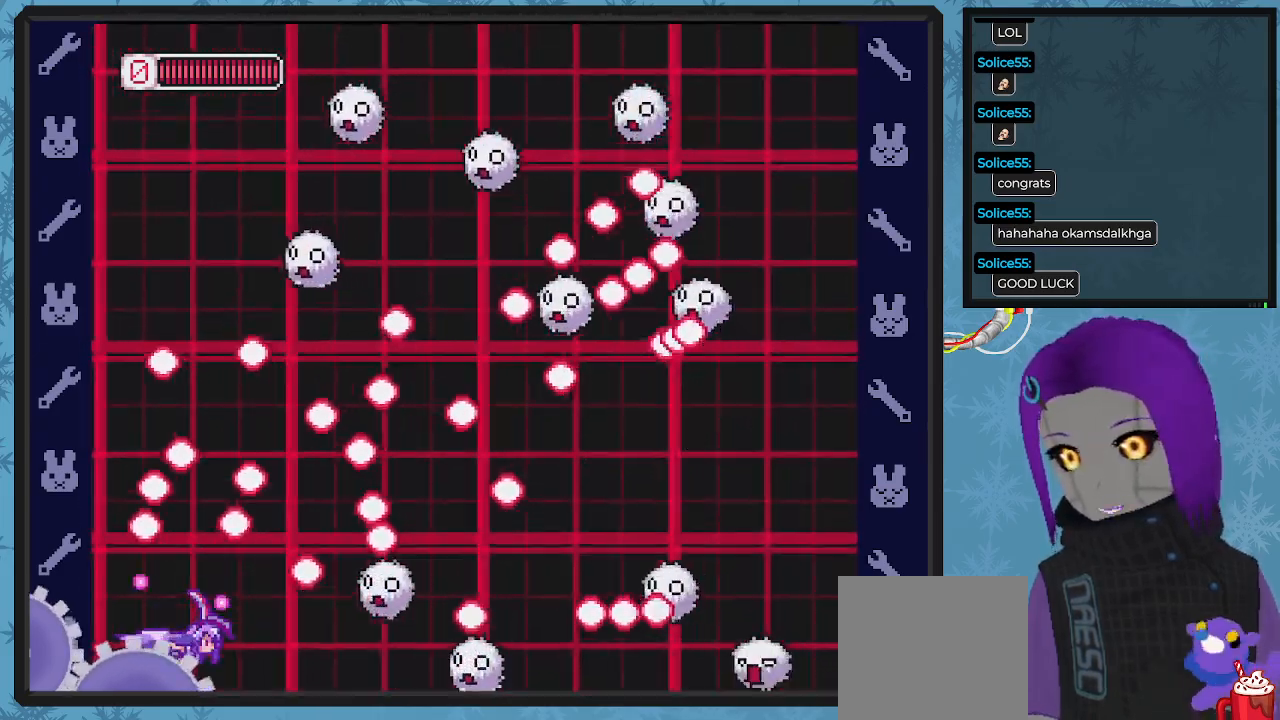
{"buttons": [], "left_stick": "center", "events": [[467, "X", "up"]]}
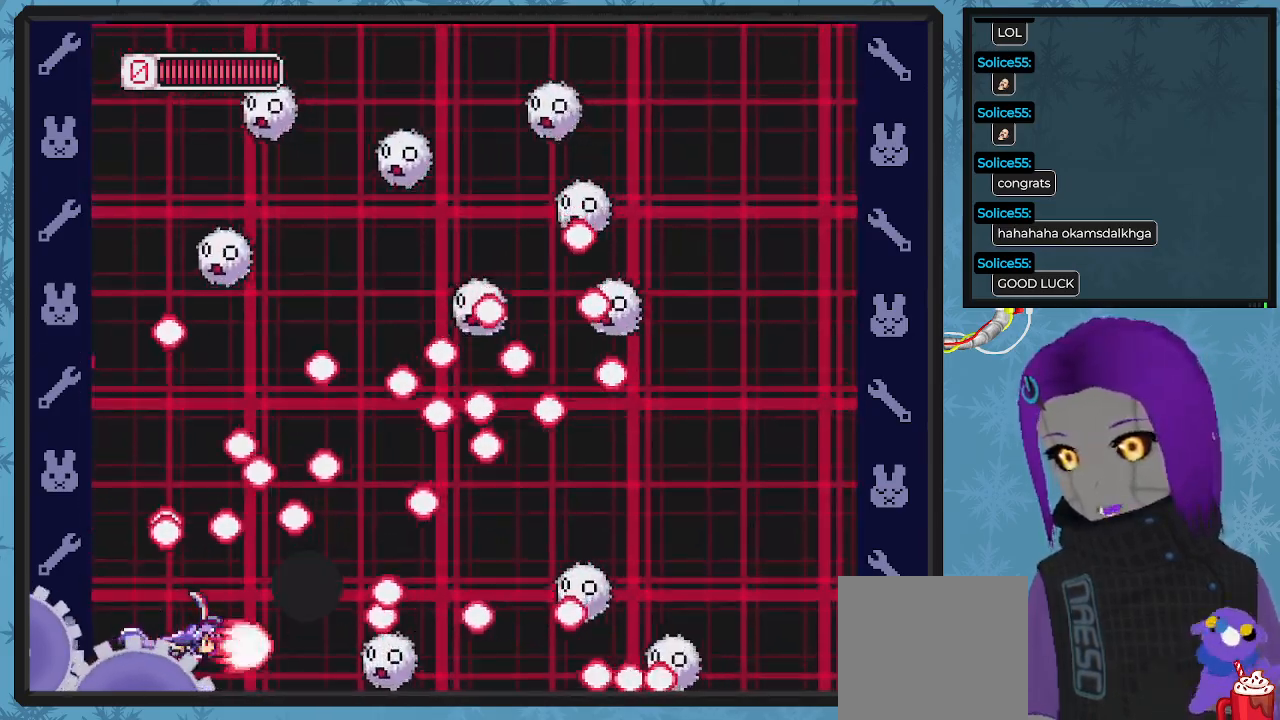
{"buttons": ["X", "DPAD_DOWN"], "left_stick": "center", "events": [[33, "X", "down"], [100, "DPAD_LEFT", "down"], [300, "DPAD_LEFT", "up"], [500, "DPAD_DOWN", "down"]]}
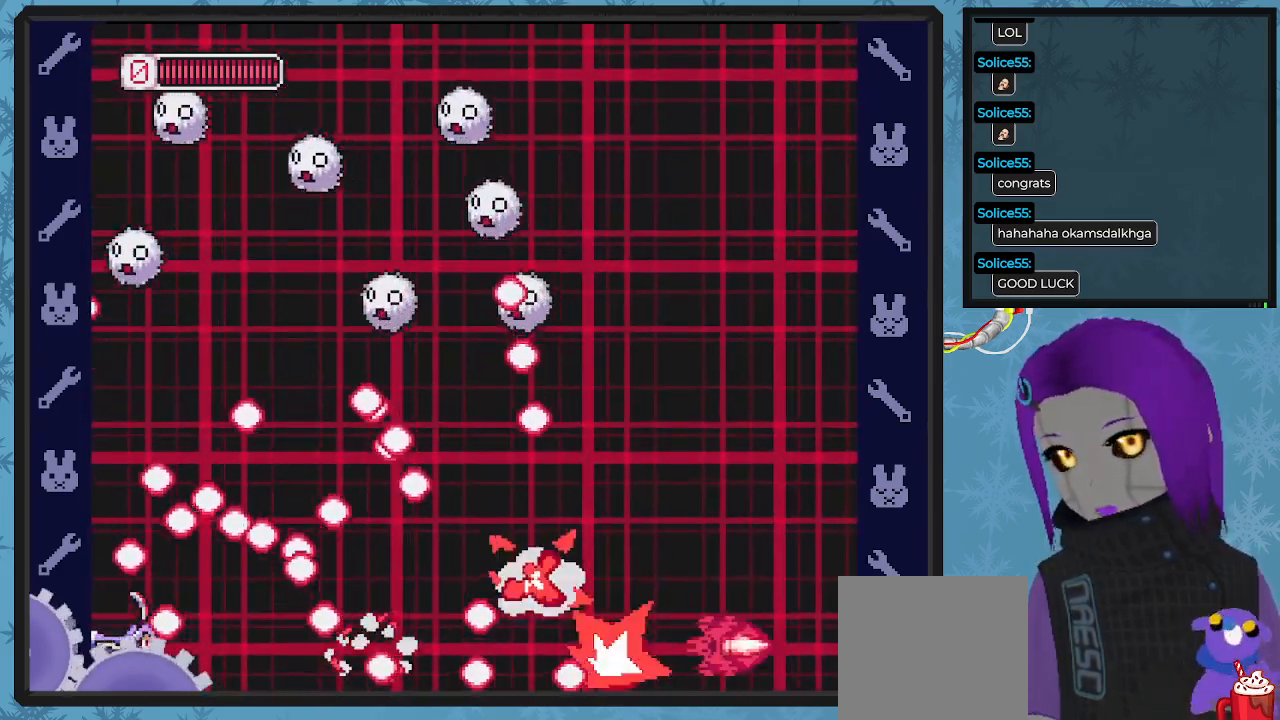
{"buttons": ["X", "DPAD_RIGHT"], "left_stick": "center", "events": [[67, "DPAD_LEFT", "down"], [133, "DPAD_LEFT", "up"], [167, "DPAD_RIGHT", "down"], [233, "DPAD_DOWN", "up"]]}
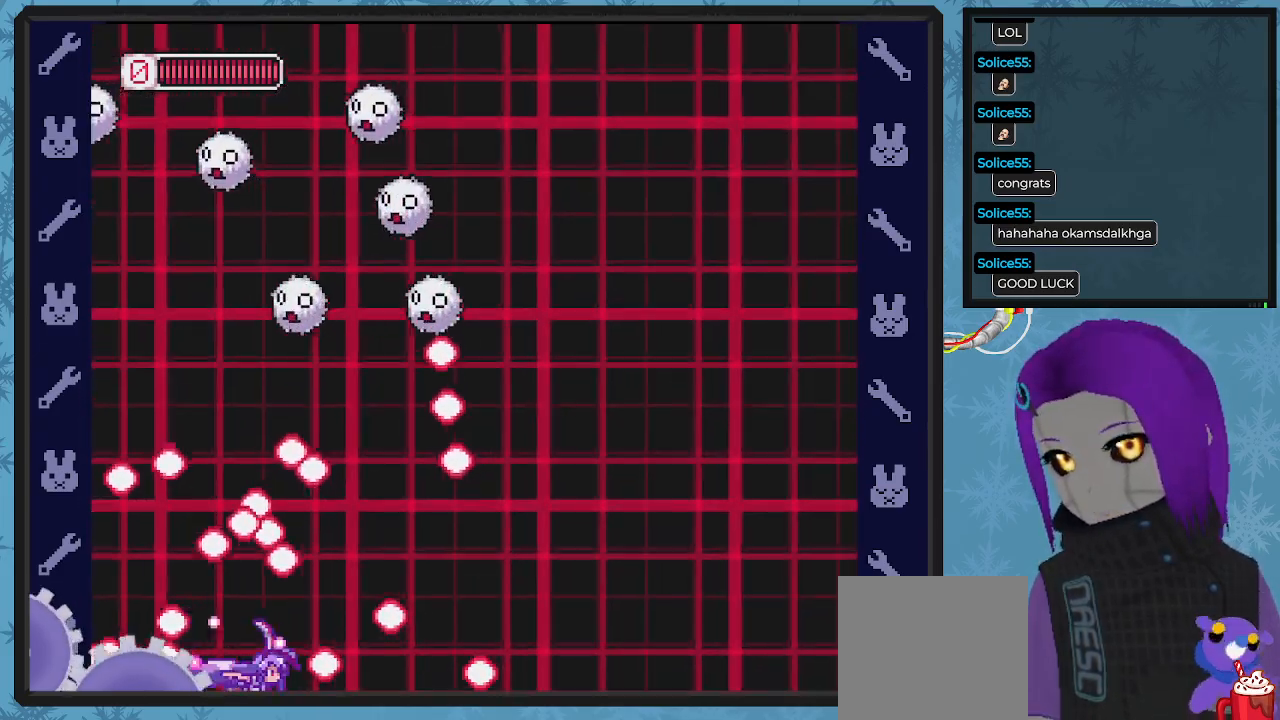
{"buttons": ["X", "DPAD_UP", "DPAD_RIGHT"], "left_stick": "center", "events": [[133, "DPAD_RIGHT", "up"], [167, "DPAD_UP", "down"], [500, "DPAD_RIGHT", "down"]]}
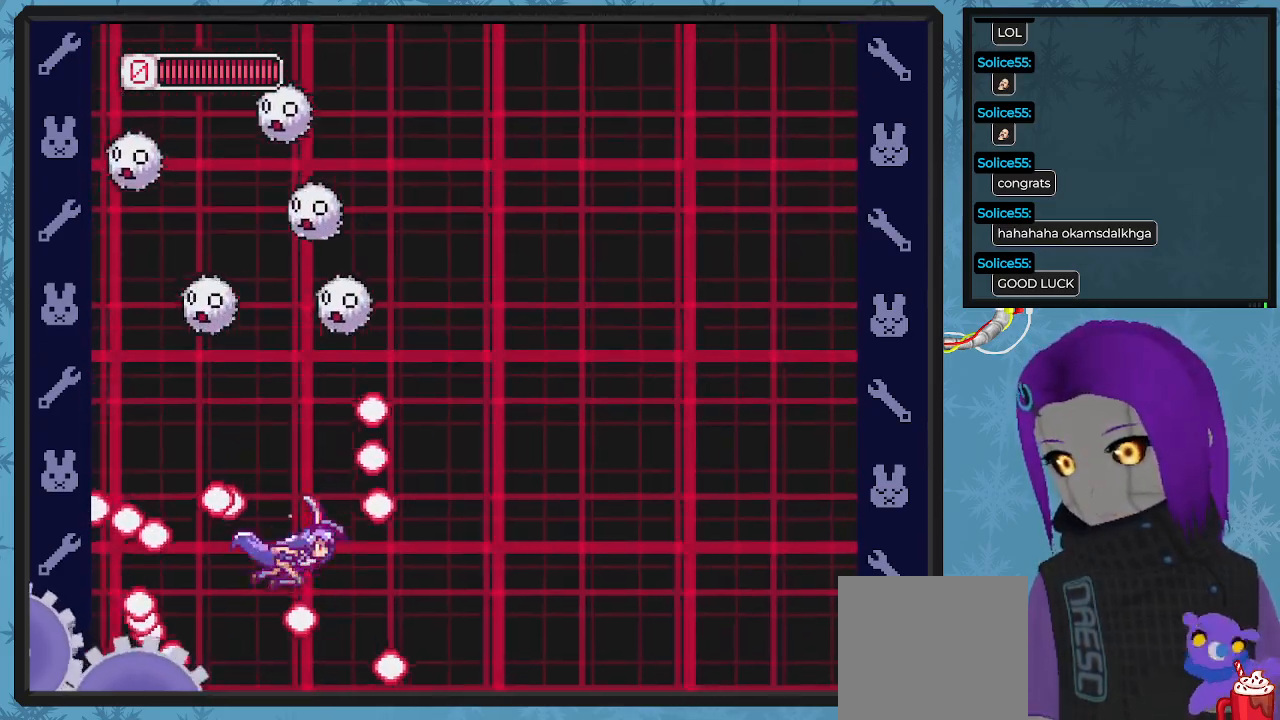
{"buttons": ["X", "DPAD_RIGHT"], "left_stick": "center", "events": [[33, "DPAD_UP", "up"], [67, "DPAD_DOWN", "down"], [133, "DPAD_RIGHT", "up"], [200, "DPAD_LEFT", "down"], [233, "DPAD_LEFT", "up"], [233, "DPAD_RIGHT", "down"], [300, "DPAD_DOWN", "up"], [367, "DPAD_UP", "down"], [400, "DPAD_UP", "up"]]}
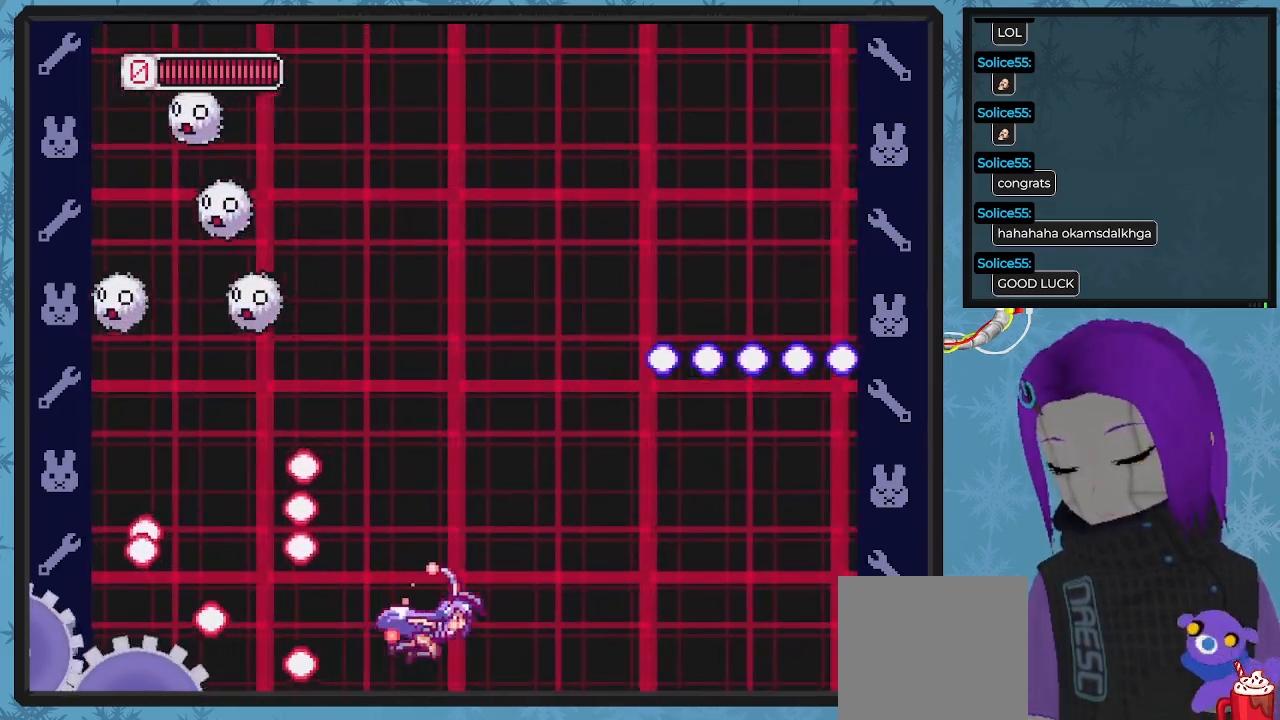
{"buttons": ["X", "DPAD_LEFT"], "left_stick": "center", "events": [[67, "DPAD_UP", "down"], [133, "DPAD_RIGHT", "up"], [333, "DPAD_LEFT", "down"], [400, "DPAD_UP", "up"], [433, "DPAD_DOWN", "down"], [500, "DPAD_DOWN", "up"]]}
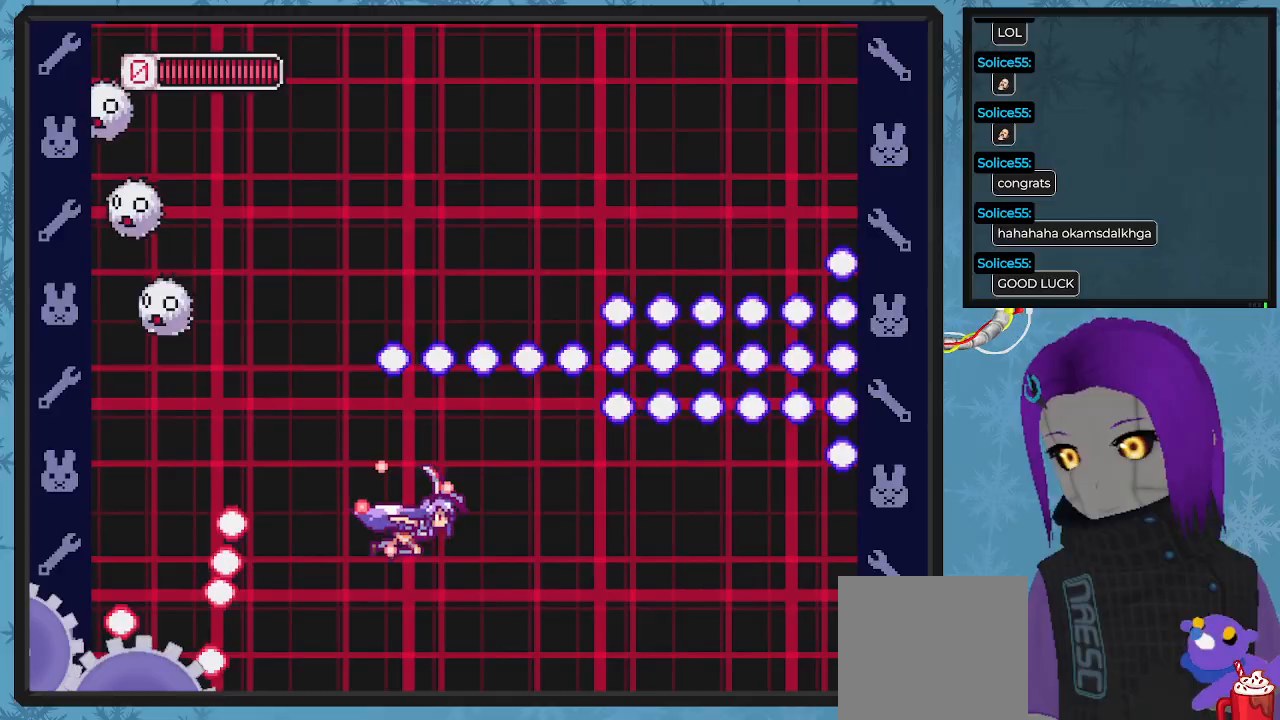
{"buttons": ["X", "DPAD_DOWN"], "left_stick": "center", "events": [[100, "DPAD_LEFT", "up"], [467, "DPAD_DOWN", "down"]]}
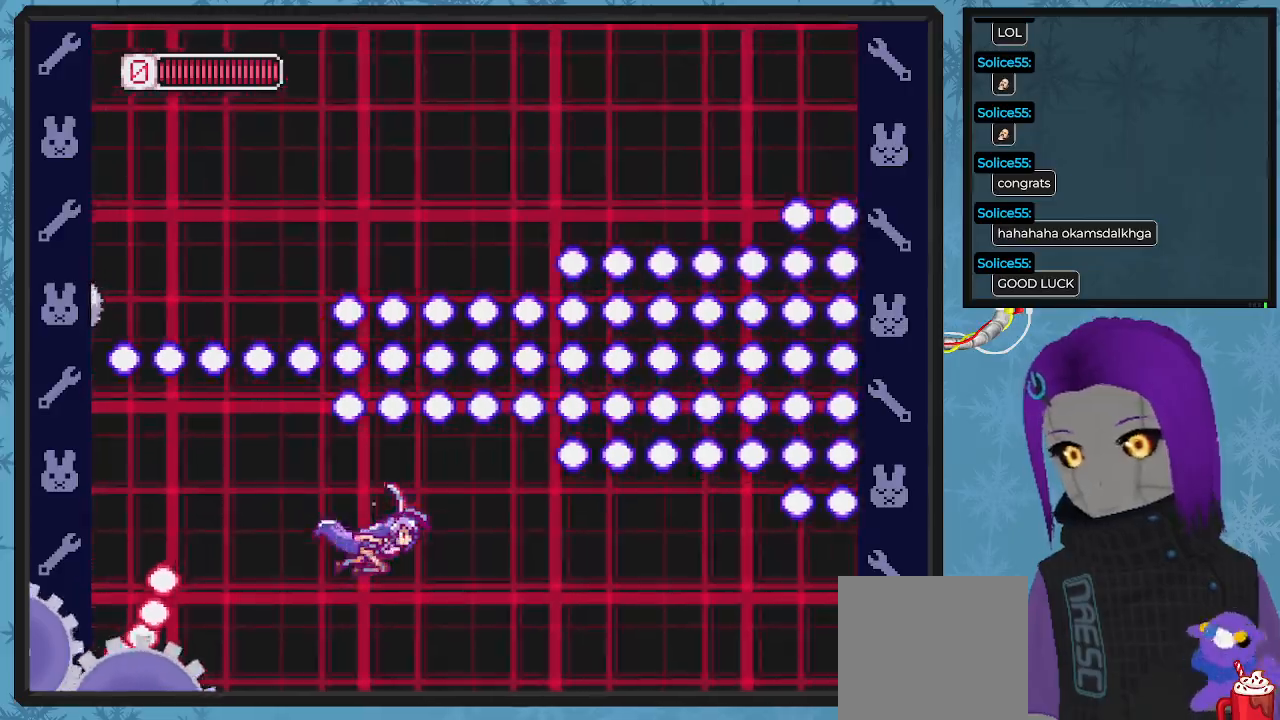
{"buttons": ["X", "DPAD_DOWN"], "left_stick": "center", "events": [[67, "DPAD_DOWN", "up"], [467, "DPAD_DOWN", "down"]]}
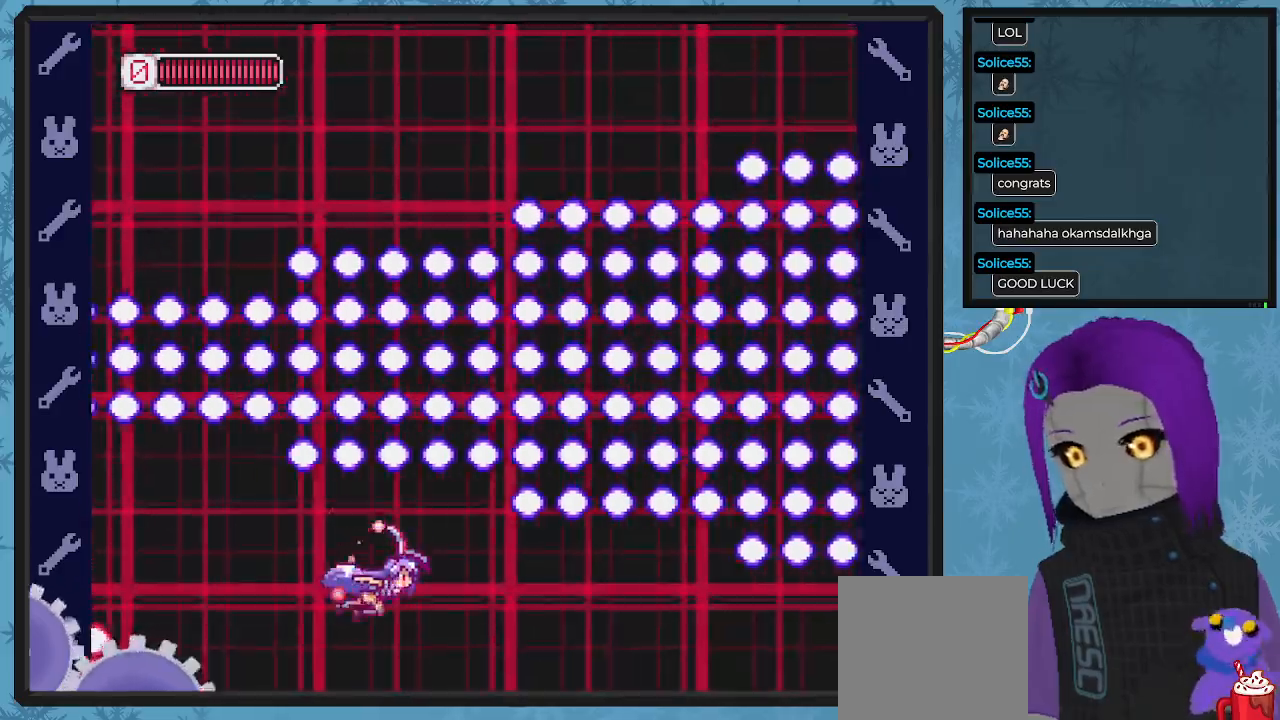
{"buttons": ["X", "DPAD_RIGHT"], "left_stick": "center", "events": [[167, "DPAD_DOWN", "up"], [433, "DPAD_RIGHT", "down"]]}
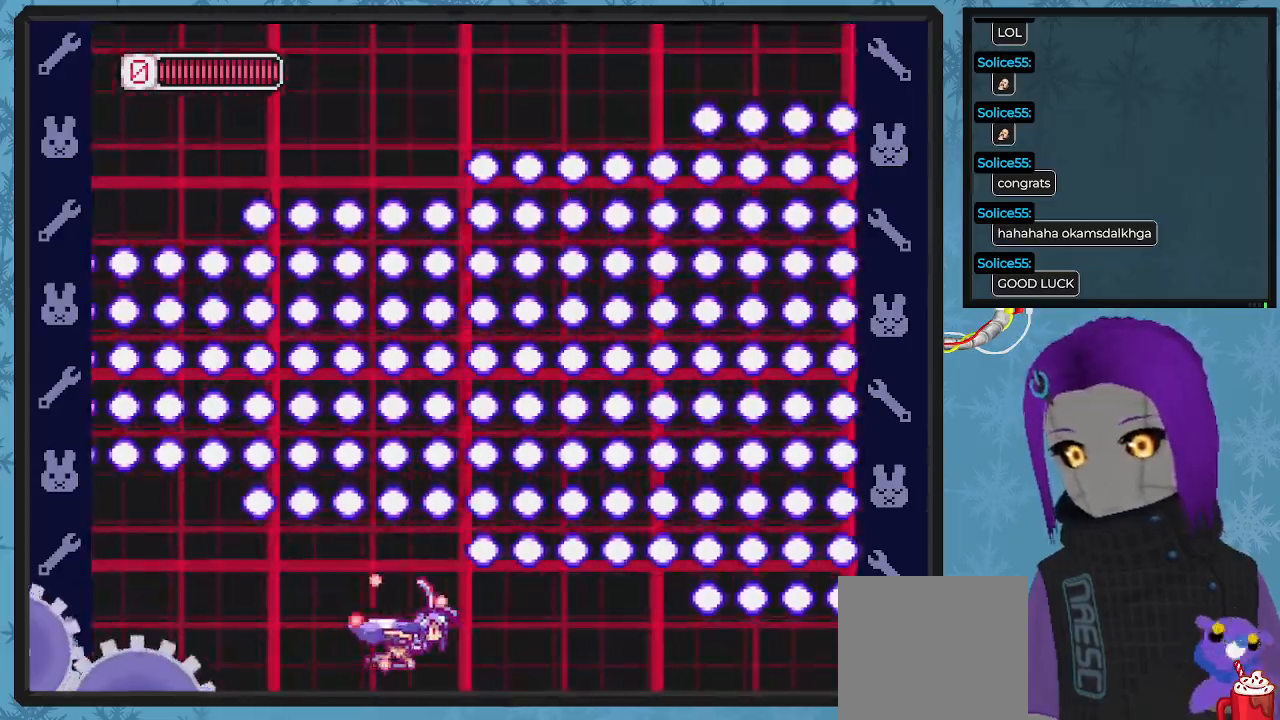
{"buttons": ["X"], "left_stick": "center", "events": [[33, "DPAD_RIGHT", "up"], [300, "DPAD_DOWN", "down"], [433, "DPAD_DOWN", "up"]]}
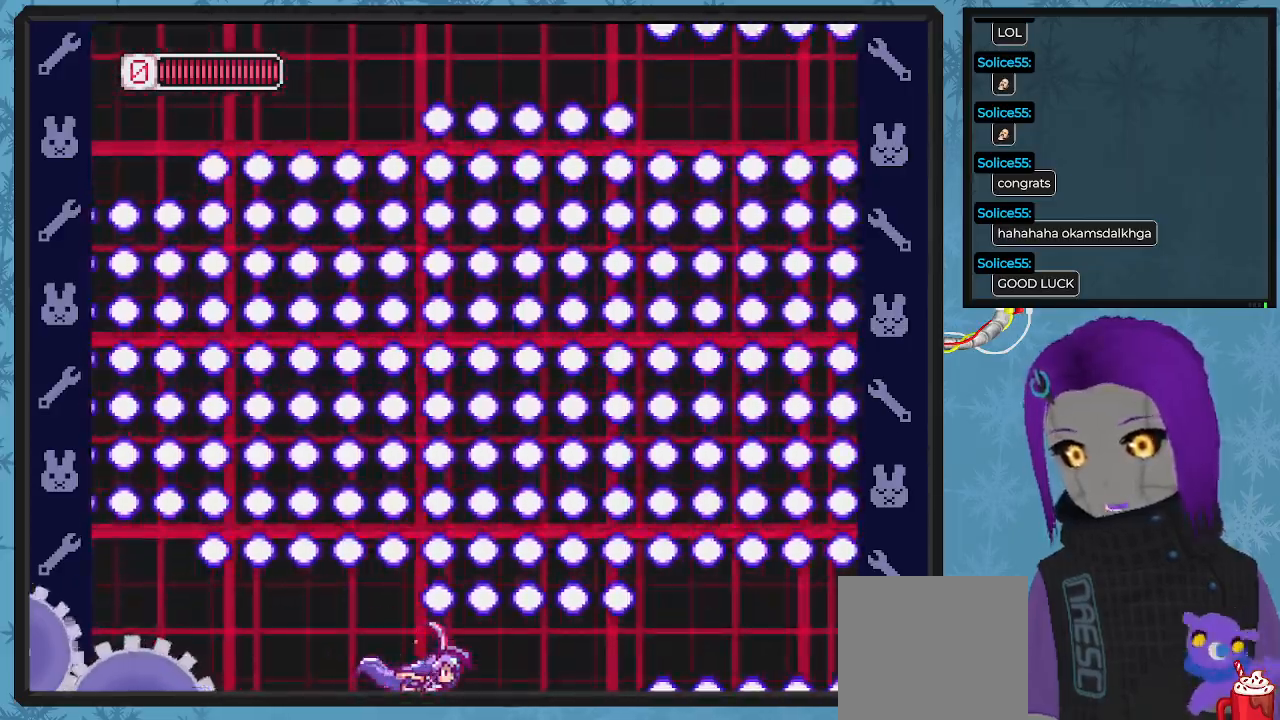
{"buttons": ["X"], "left_stick": "center", "events": [[333, "DPAD_UP", "down"], [400, "DPAD_UP", "up"]]}
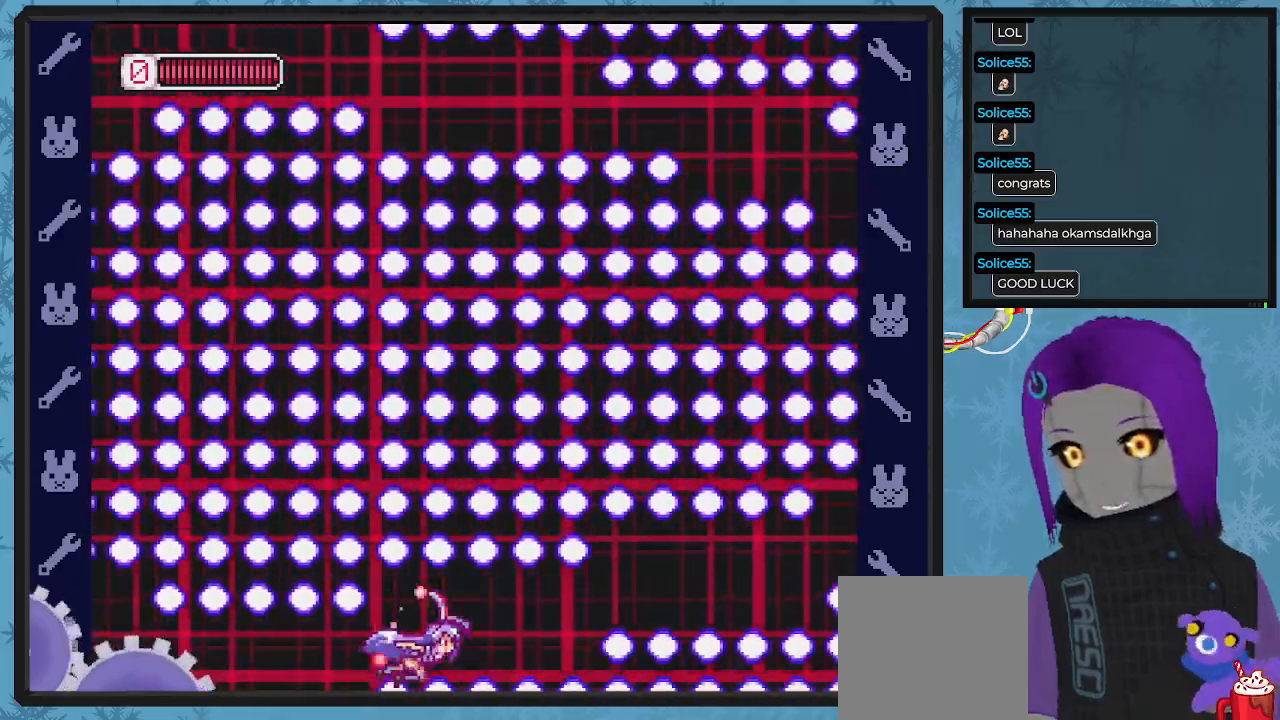
{"buttons": ["X"], "left_stick": "center", "events": [[167, "DPAD_UP", "down"], [267, "DPAD_UP", "up"]]}
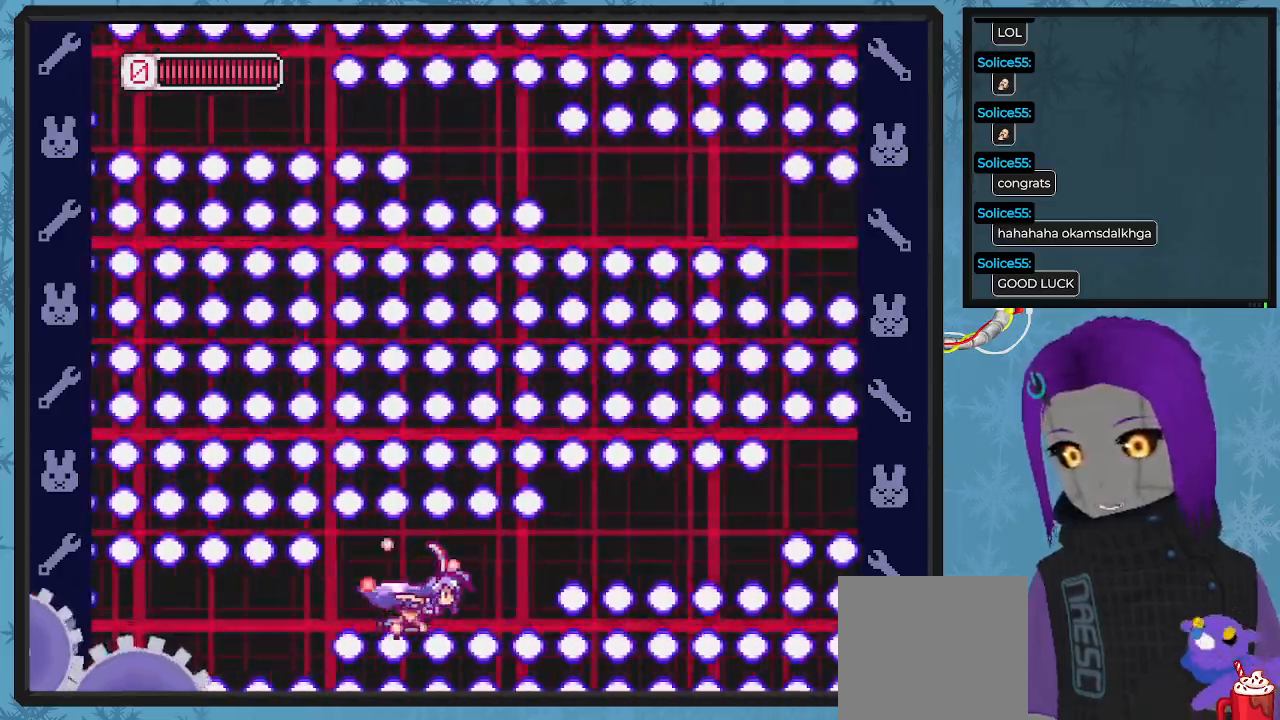
{"buttons": ["X"], "left_stick": "center", "events": [[100, "DPAD_UP", "down"], [267, "DPAD_UP", "up"]]}
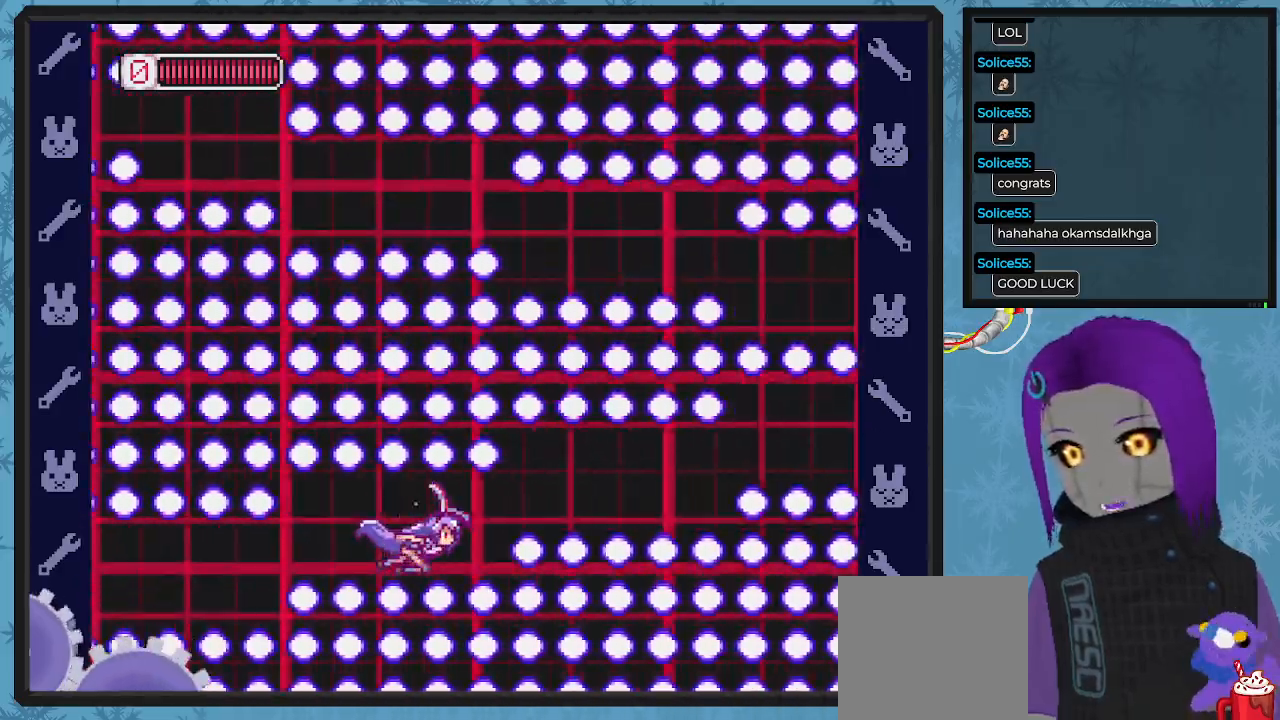
{"buttons": ["X", "DPAD_UP"], "left_stick": "center", "events": [[33, "DPAD_UP", "down"], [167, "DPAD_UP", "up"], [433, "DPAD_UP", "down"]]}
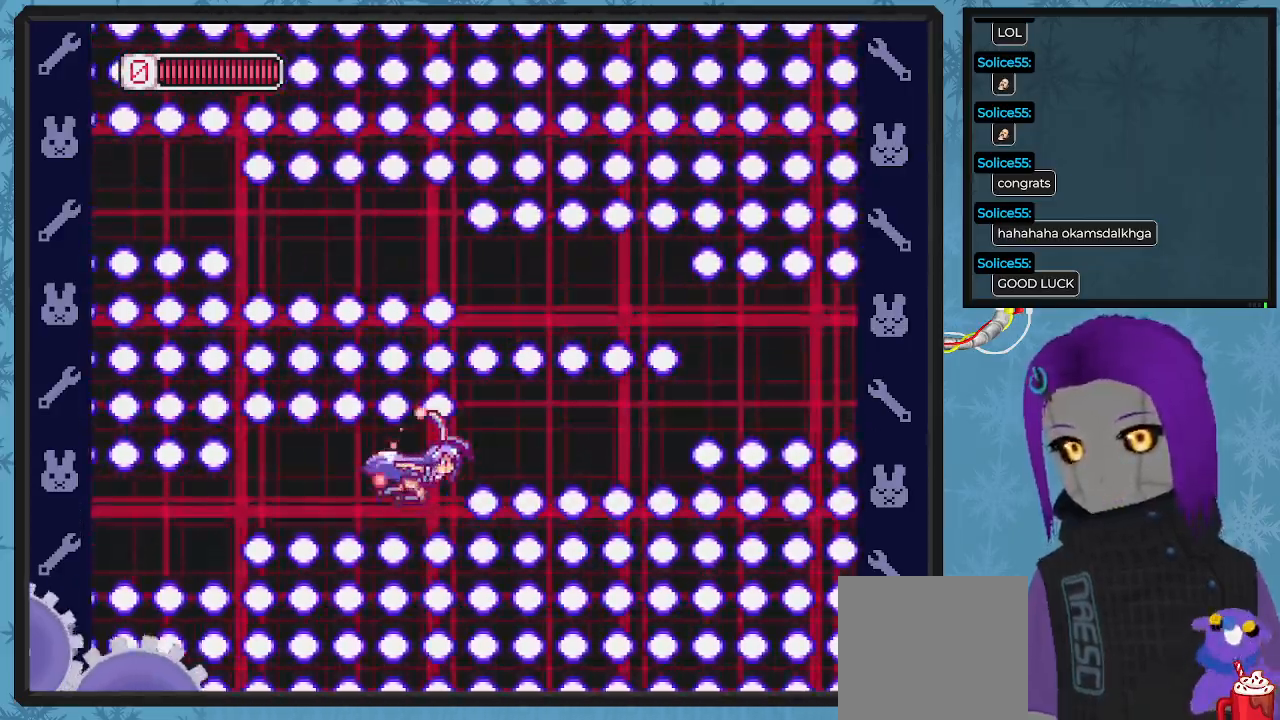
{"buttons": ["X", "DPAD_UP"], "left_stick": "center"}
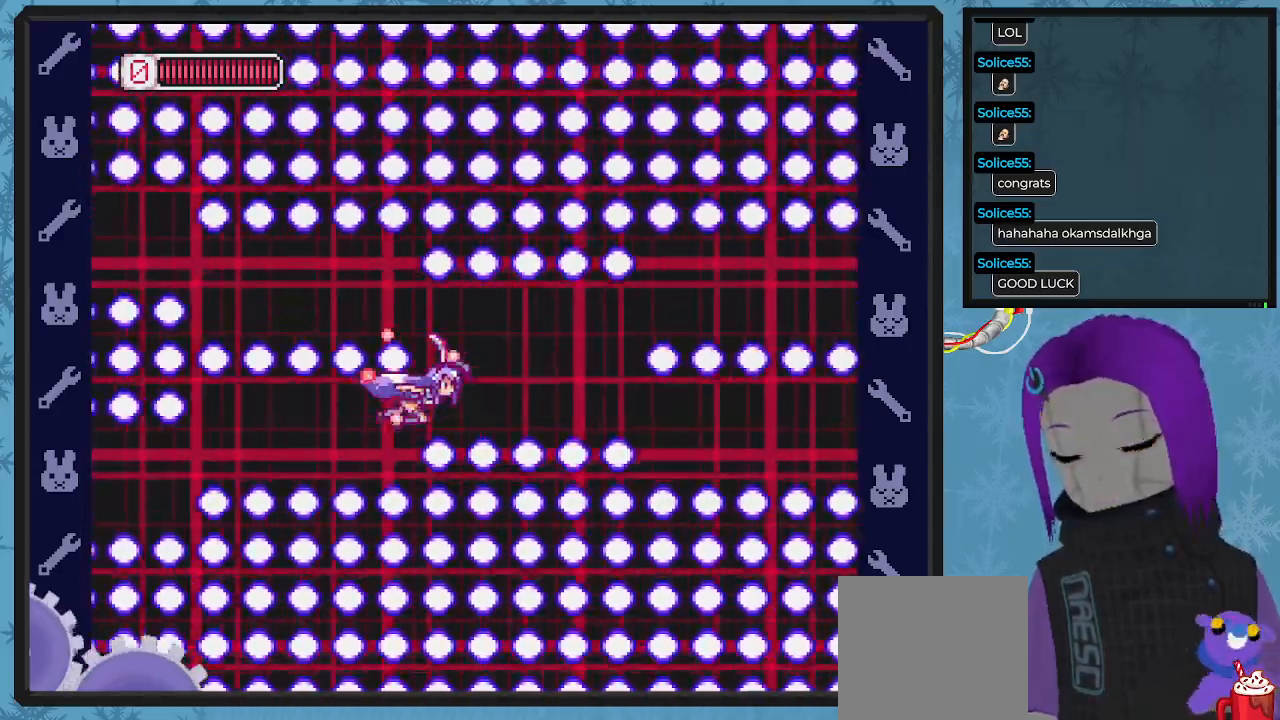
{"buttons": ["X"], "left_stick": "center", "events": [[33, "DPAD_UP", "up"], [400, "DPAD_DOWN", "down"], [400, "DPAD_LEFT", "down"], [433, "DPAD_LEFT", "up"], [467, "DPAD_DOWN", "up"]]}
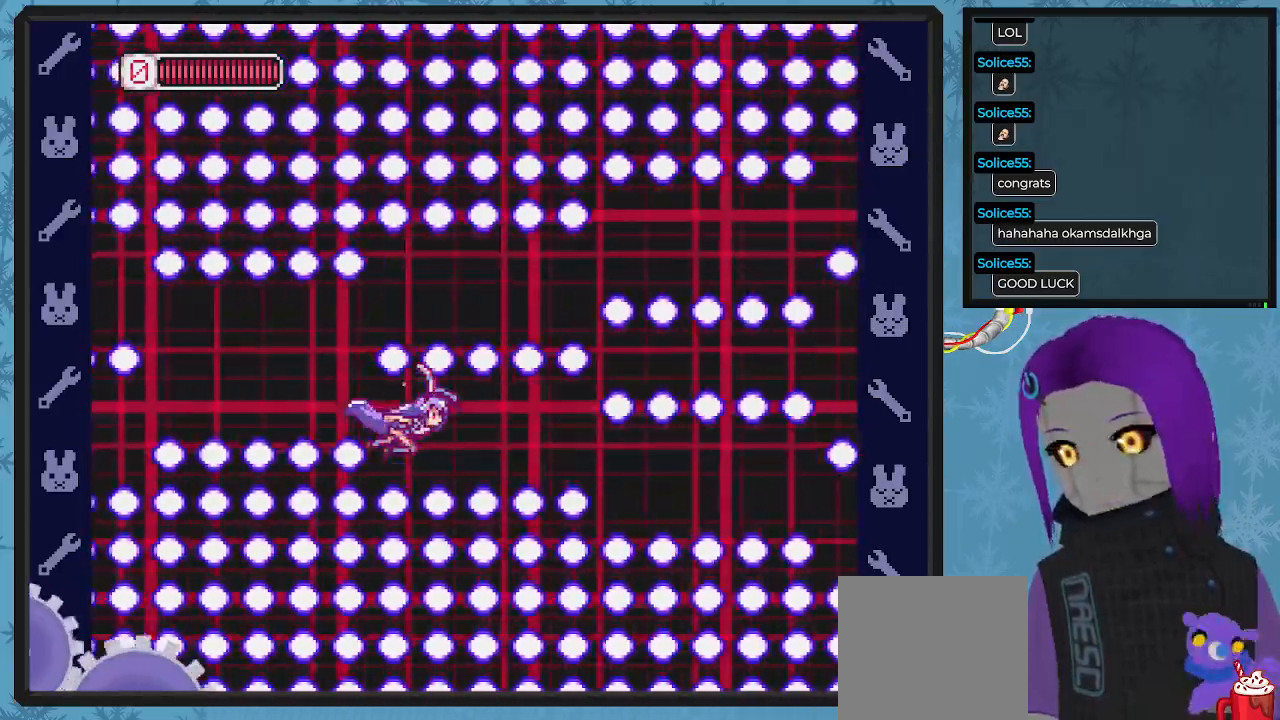
{"buttons": ["X"], "left_stick": "center", "events": [[233, "DPAD_DOWN", "down"], [367, "DPAD_DOWN", "up"]]}